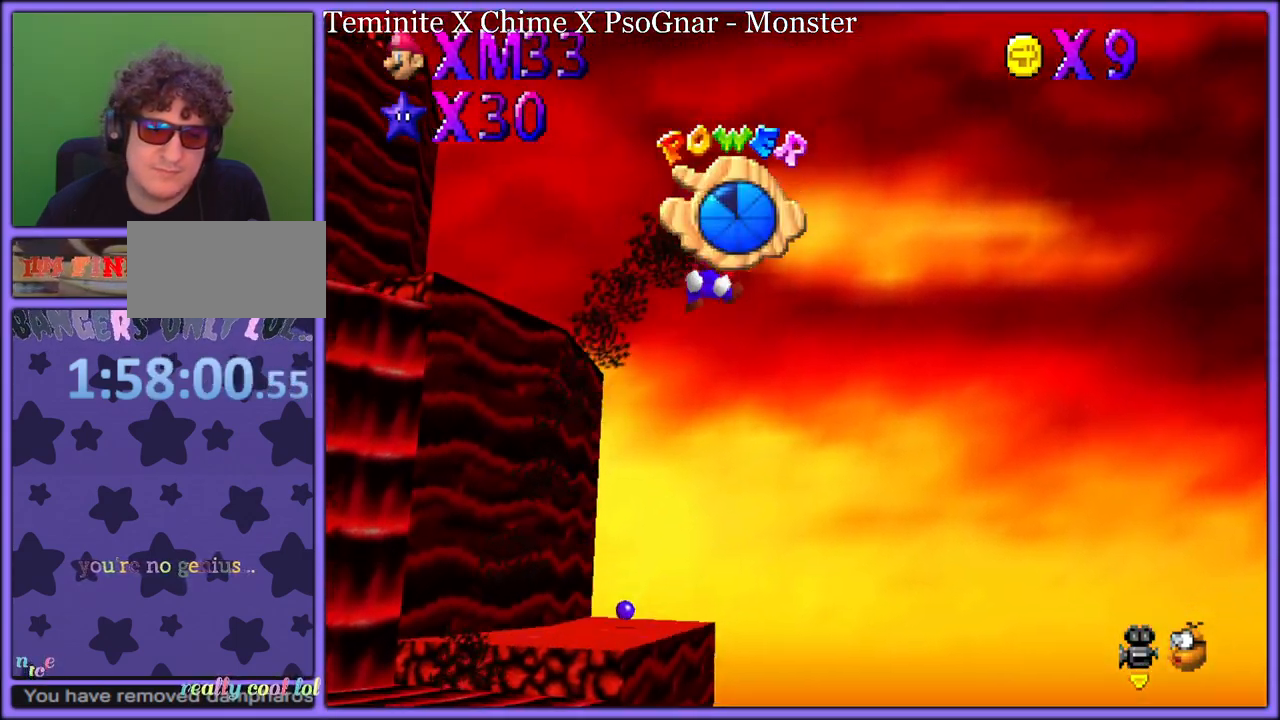
Gameplay with a controller (Nintendo layout); each line is a JSON object with the inputs held at the frame after it (dt_ms = milliseconds from this image to that frame). "button_events" lists button changes between this image and that frame as [ms after this image, input, new state], when the widget could be followed in between (sticks are given only as held states). Not read: L1 L3 R3.
{"dt_ms": 500, "buttons": [], "left_stick": "left", "button_events": [[183, "C_RIGHT", "down"], [350, "C_RIGHT", "up"]]}
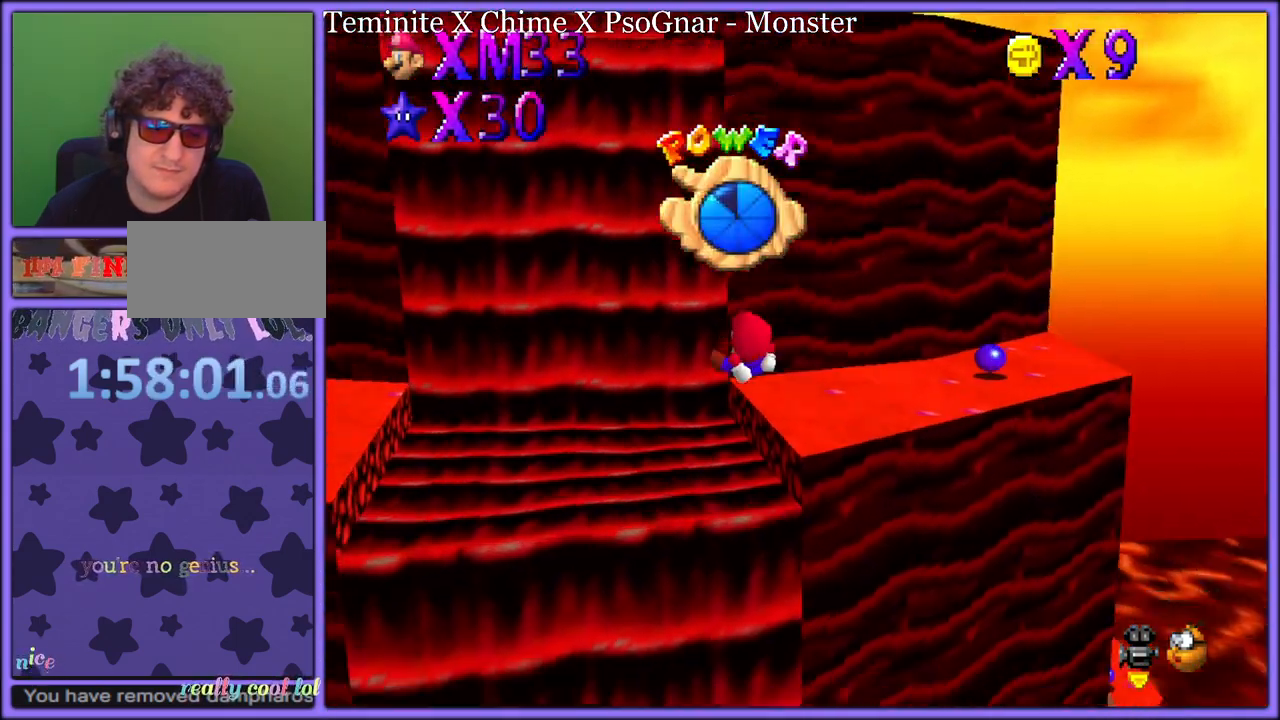
{"dt_ms": 500, "buttons": [], "left_stick": "up", "button_events": [[33, "C_RIGHT", "down"], [150, "C_RIGHT", "up"]]}
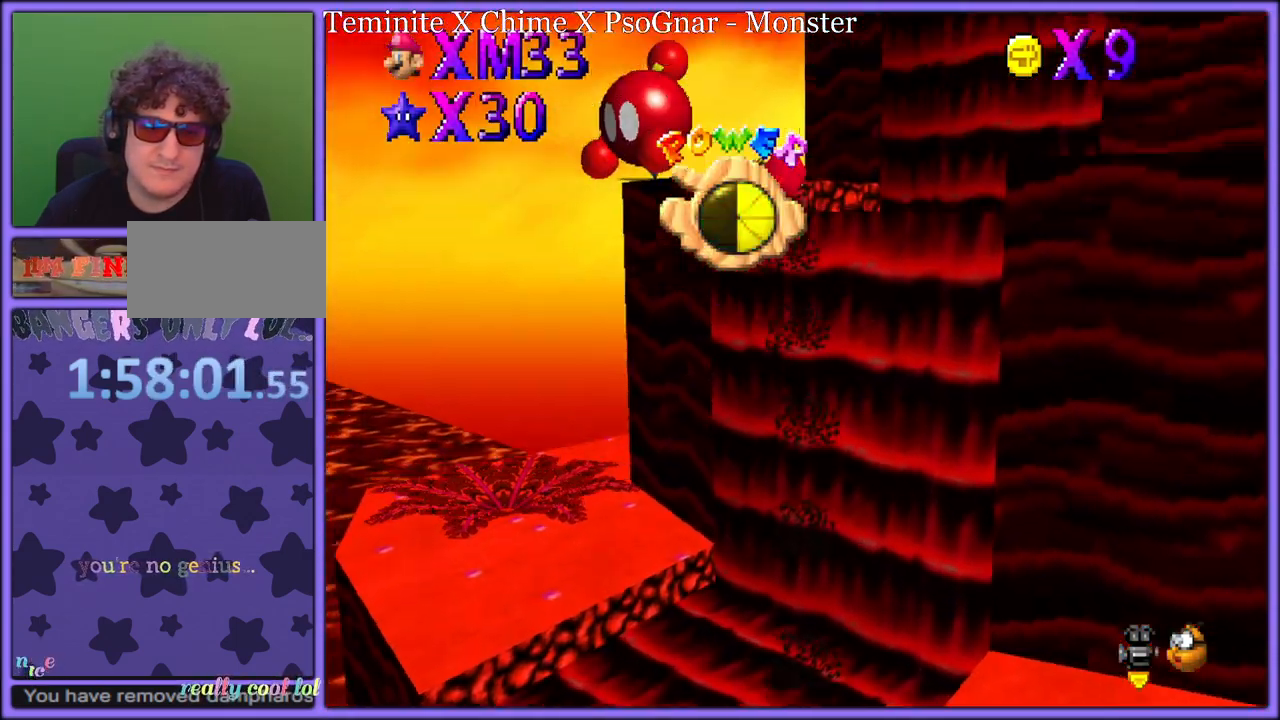
{"dt_ms": 500, "buttons": [], "left_stick": "up-left", "button_events": []}
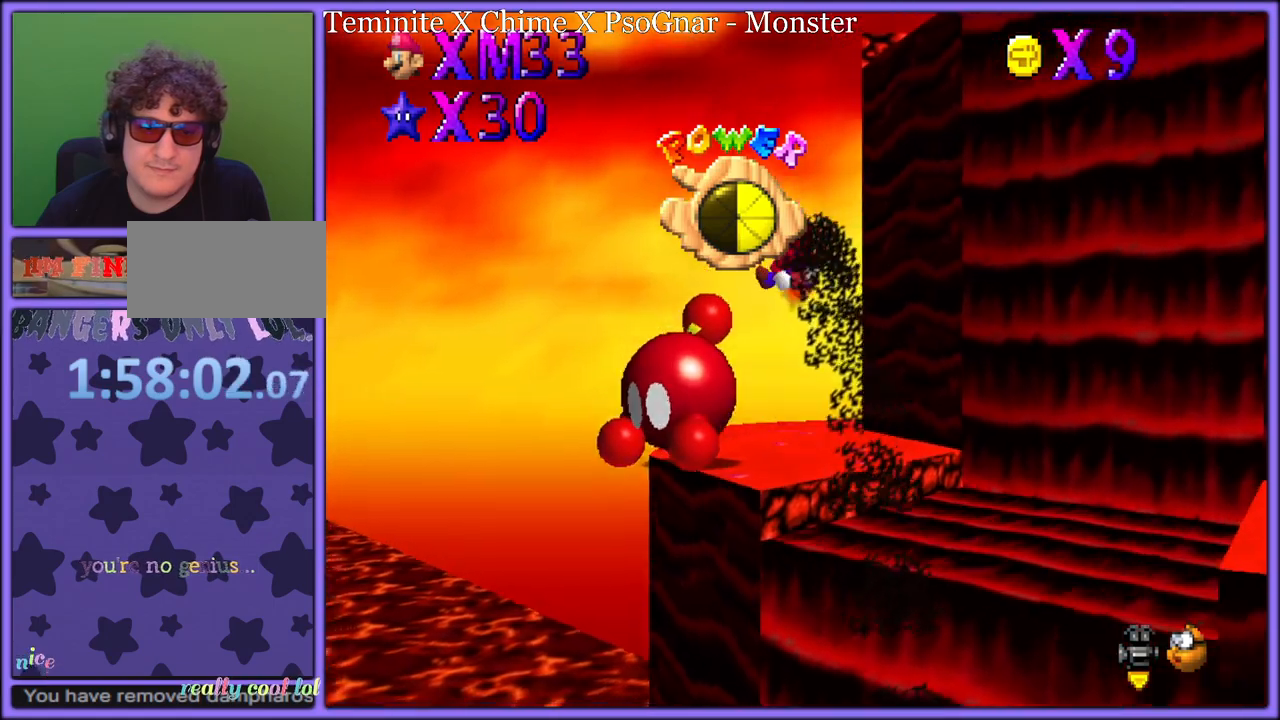
{"dt_ms": 500, "buttons": [], "left_stick": "up-left", "button_events": [[217, "C_LEFT", "down"], [333, "C_LEFT", "up"]]}
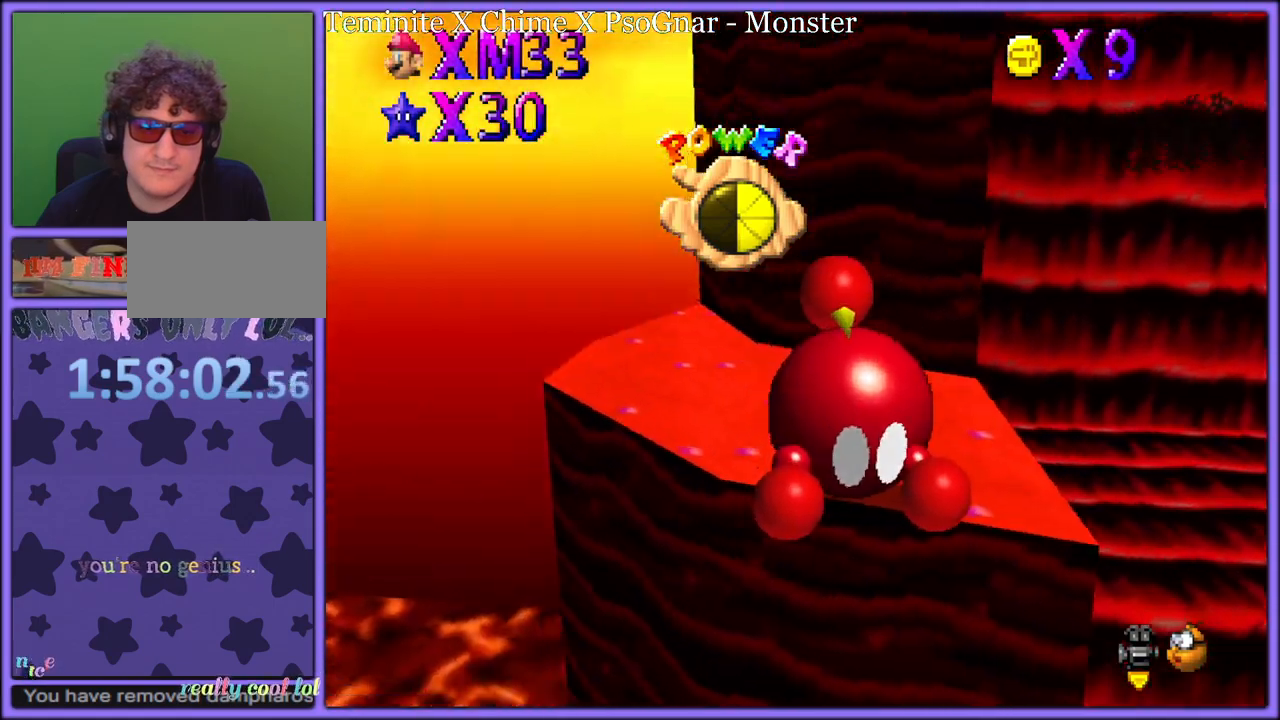
{"dt_ms": 500, "buttons": [], "left_stick": "left", "button_events": [[117, "C_LEFT", "down"], [250, "C_LEFT", "up"], [383, "C_LEFT", "down"], [483, "C_LEFT", "up"]]}
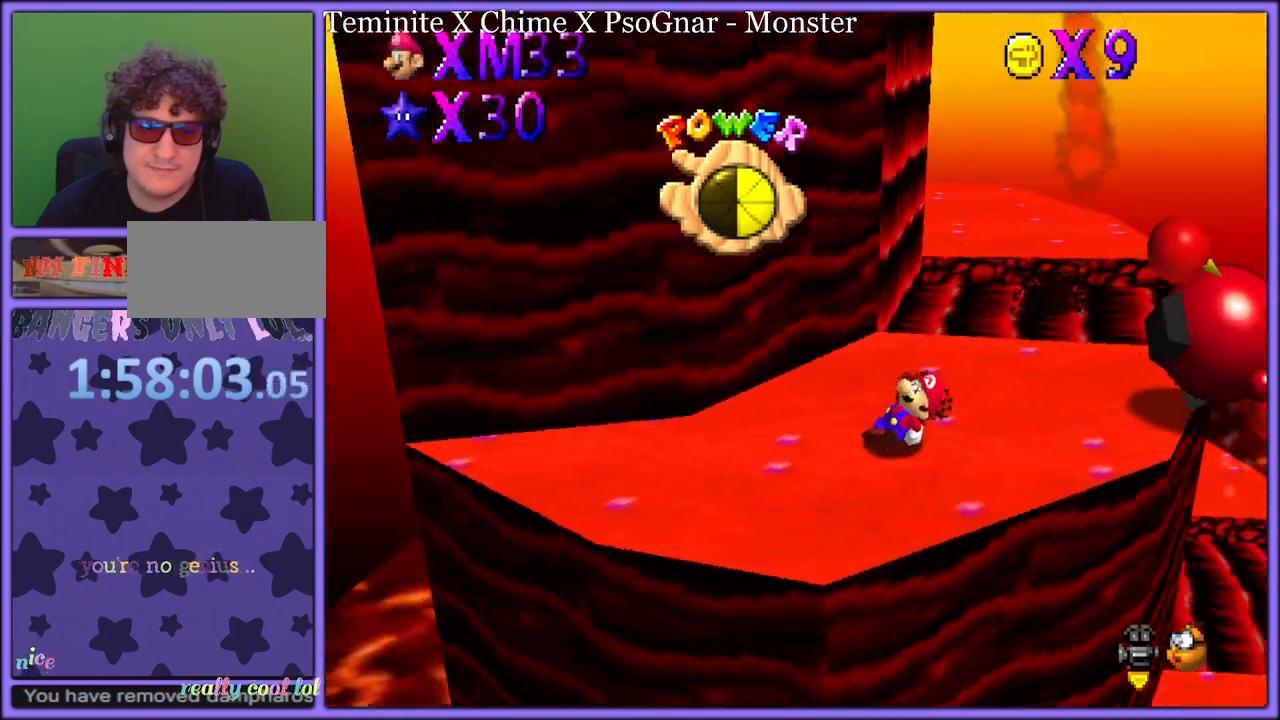
{"dt_ms": 500, "buttons": [], "left_stick": "left", "button_events": []}
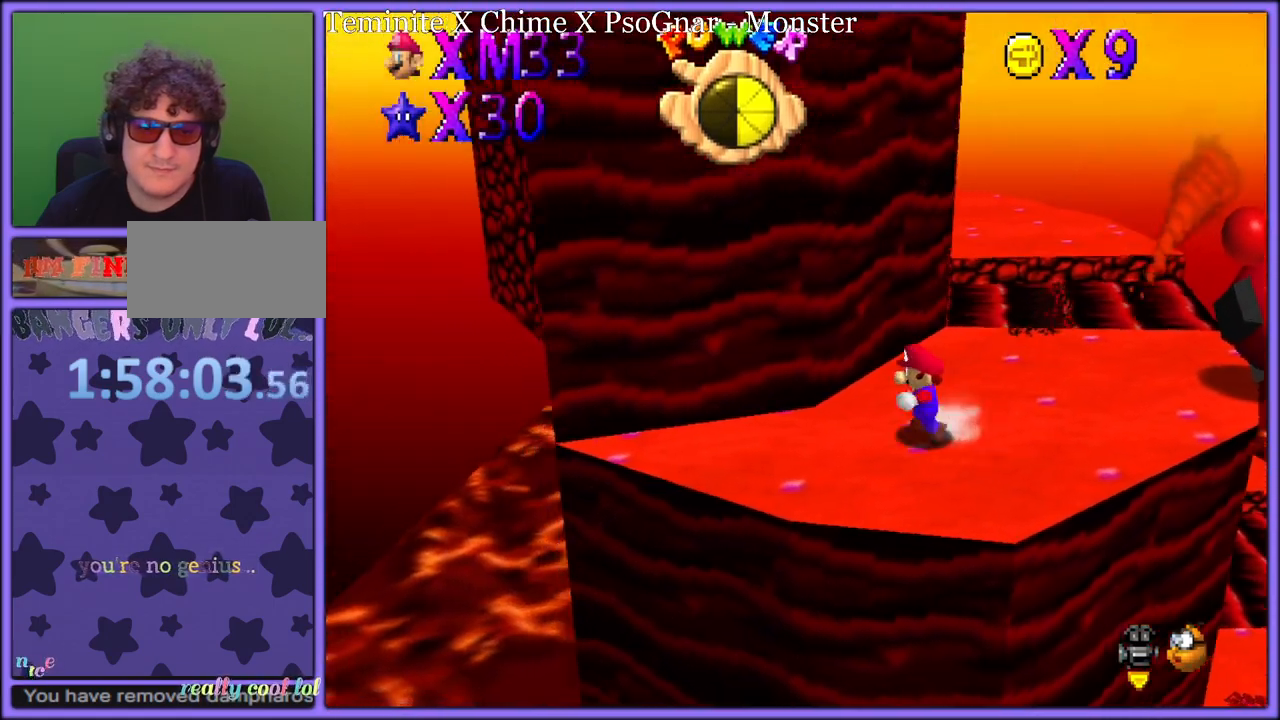
{"dt_ms": 500, "buttons": [], "left_stick": "down", "button_events": [[150, "C_LEFT", "down"], [233, "C_LEFT", "up"]]}
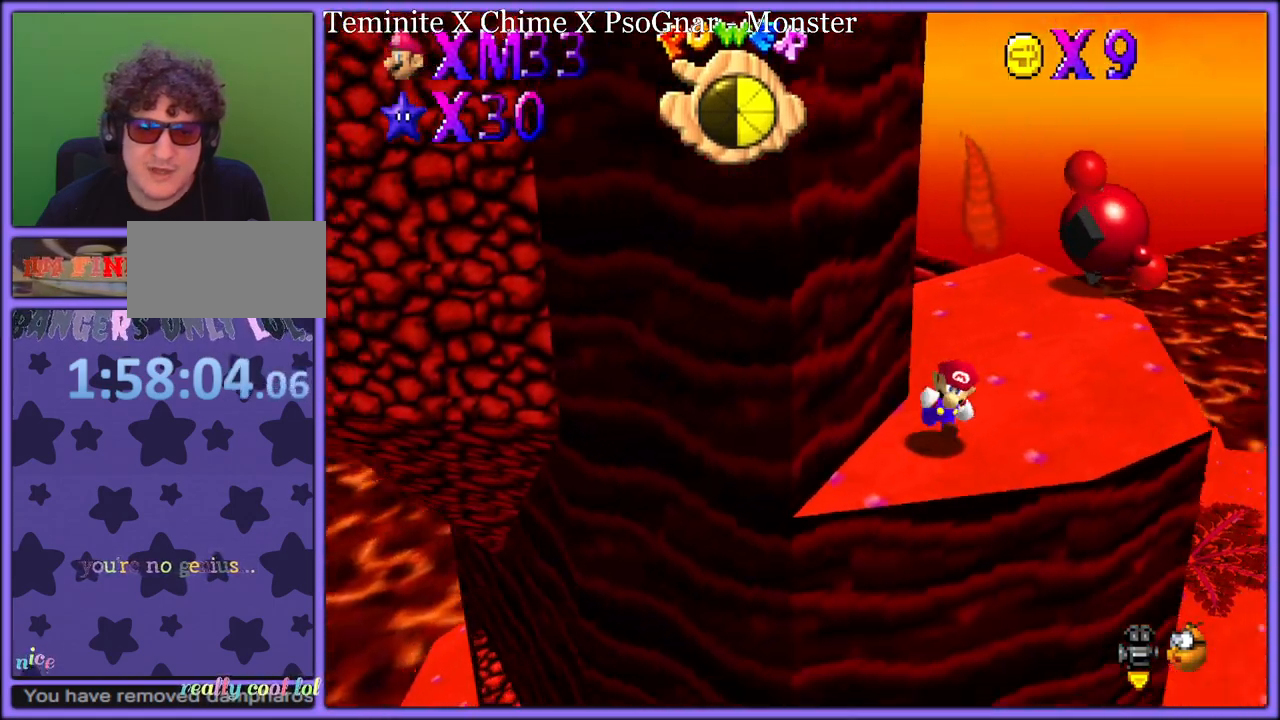
{"dt_ms": 500, "buttons": [], "left_stick": "up-right", "button_events": [[133, "A", "down"], [283, "A", "up"]]}
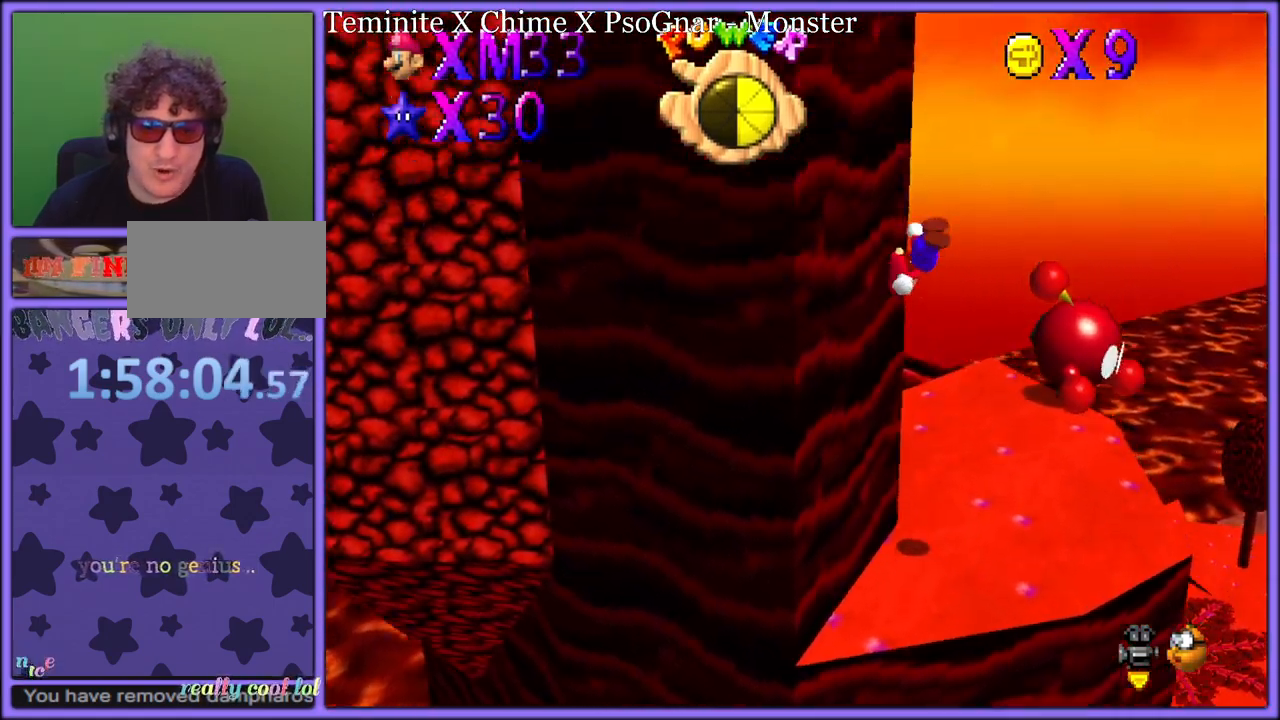
{"dt_ms": 500, "buttons": ["A"], "left_stick": "up-left", "button_events": [[117, "A", "down"], [400, "A", "up"], [417, "A", "down"]]}
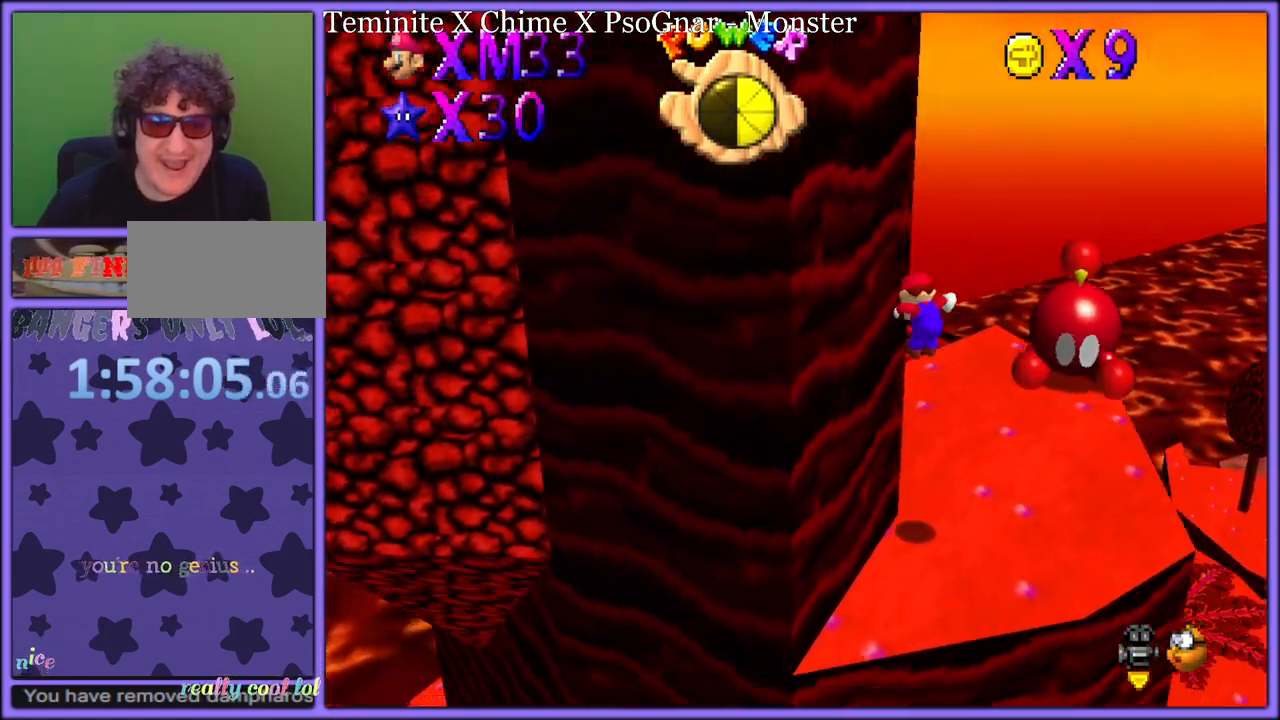
{"dt_ms": 500, "buttons": [], "left_stick": "right", "button_events": [[50, "A", "up"], [150, "C_RIGHT", "down"], [217, "C_RIGHT", "up"]]}
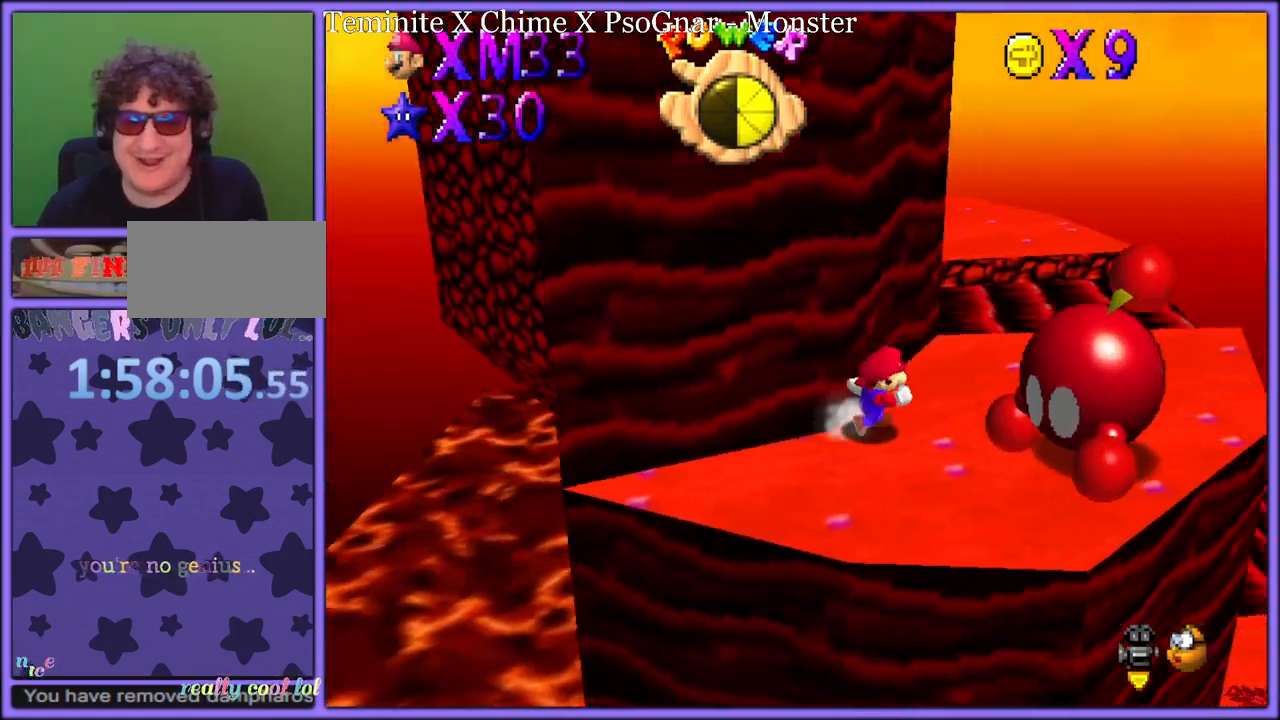
{"dt_ms": 500, "buttons": [], "left_stick": "up", "button_events": []}
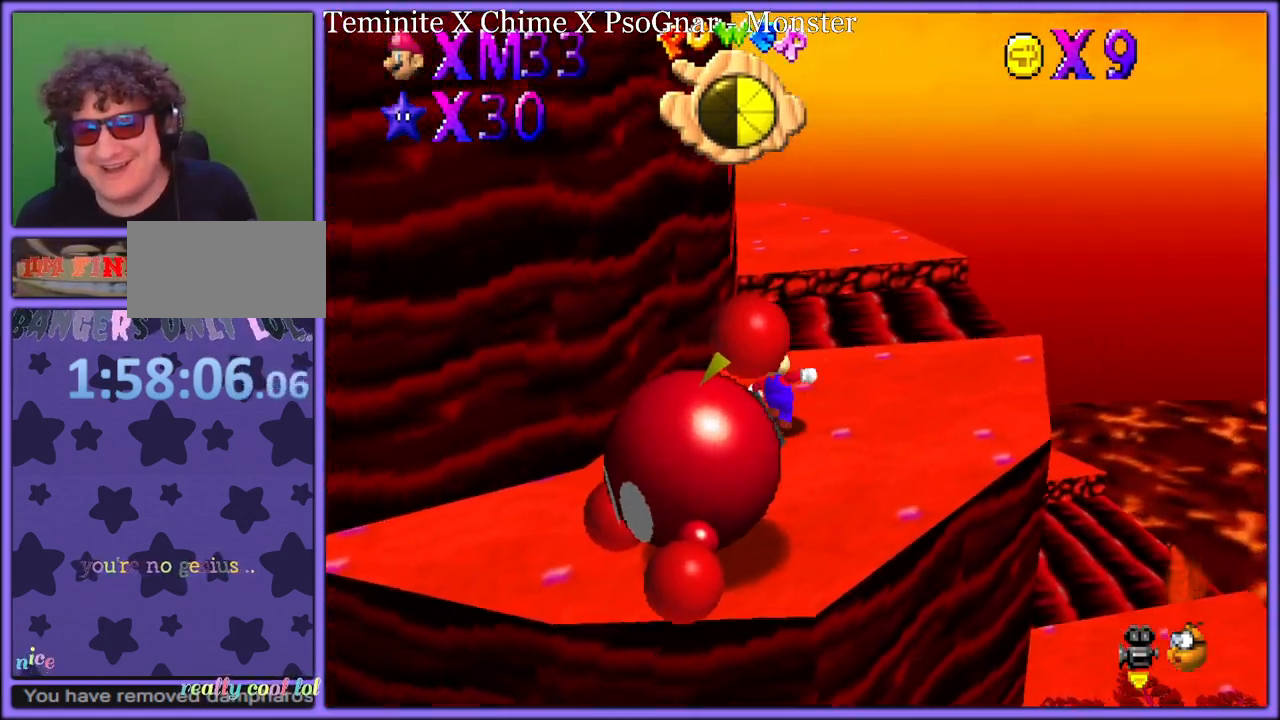
{"dt_ms": 1000, "buttons": ["C_RIGHT"], "left_stick": "down-left", "button_events": [[133, "Z", "down"], [183, "A", "down"], [283, "A", "up"], [317, "Z", "up"], [400, "C_DOWN", "down"], [400, "C_RIGHT", "down"], [417, "C_DOWN", "up"], [483, "C_RIGHT", "up"], [950, "C_DOWN", "down"], [950, "C_RIGHT", "down"], [967, "C_DOWN", "up"]]}
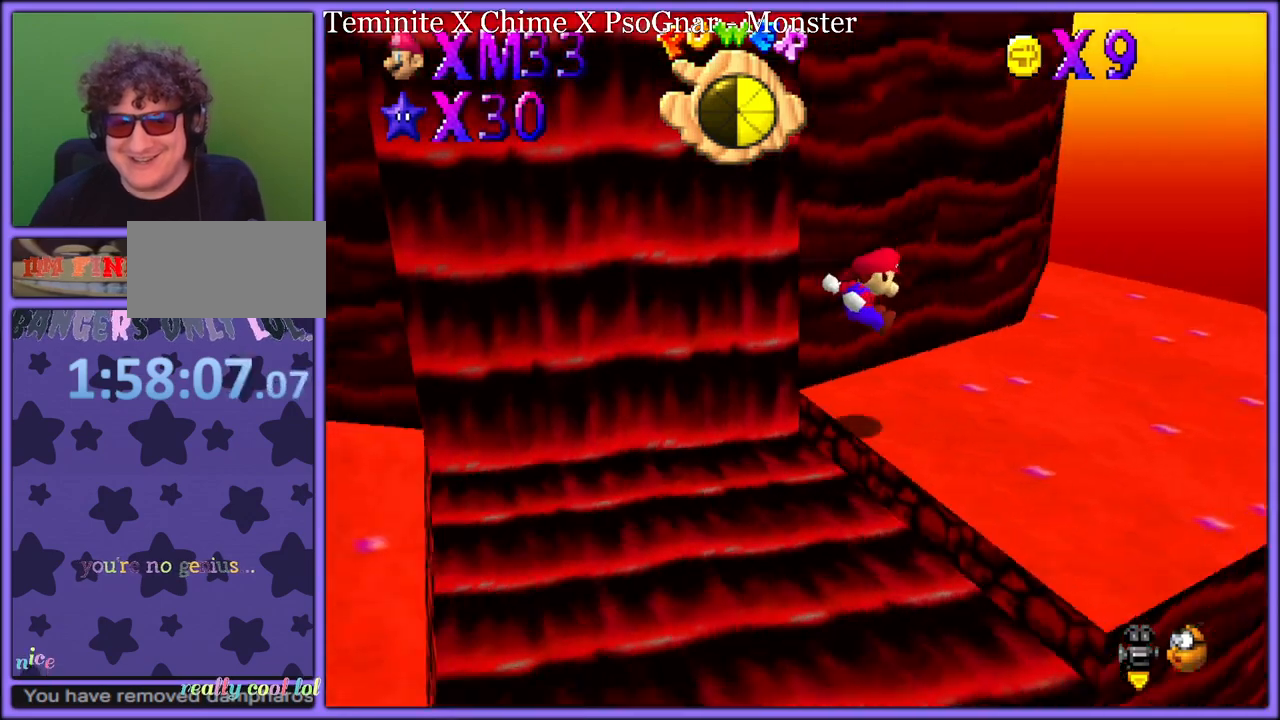
{"dt_ms": 500, "buttons": [], "left_stick": "down", "button_events": [[67, "C_RIGHT", "up"], [150, "C_RIGHT", "down"], [233, "C_RIGHT", "up"]]}
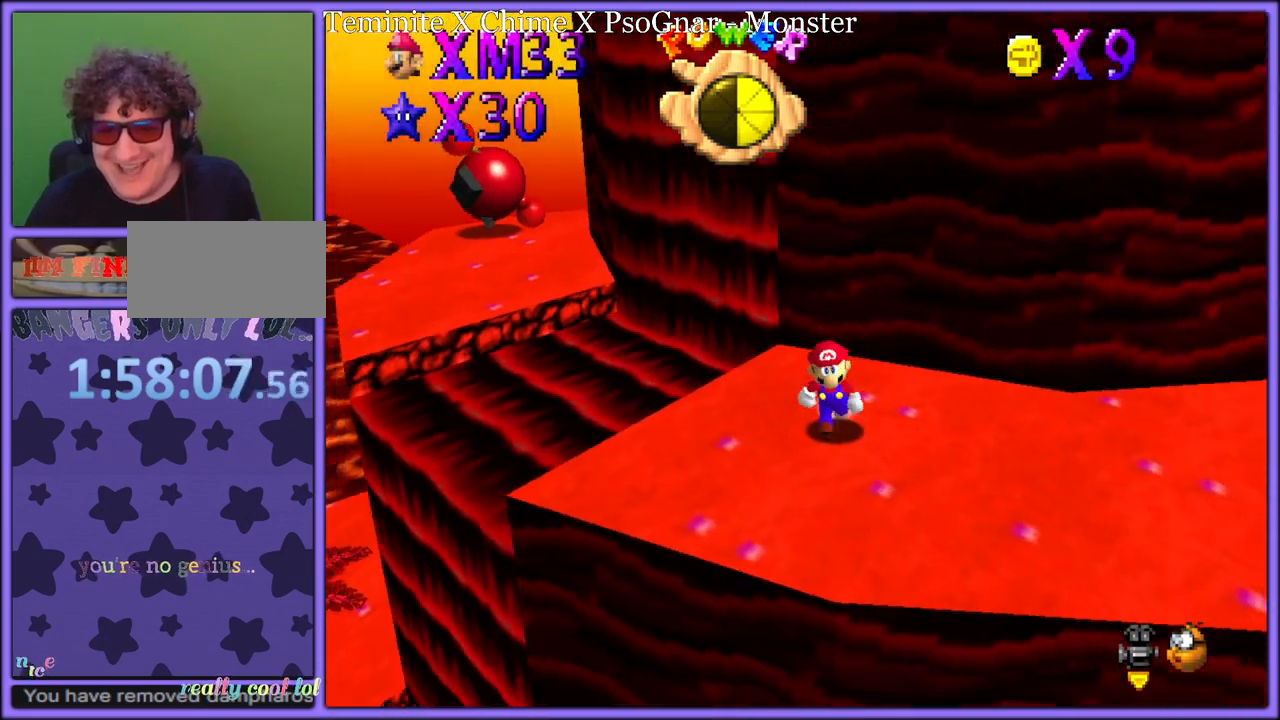
{"dt_ms": 500, "buttons": [], "left_stick": "up-left", "button_events": []}
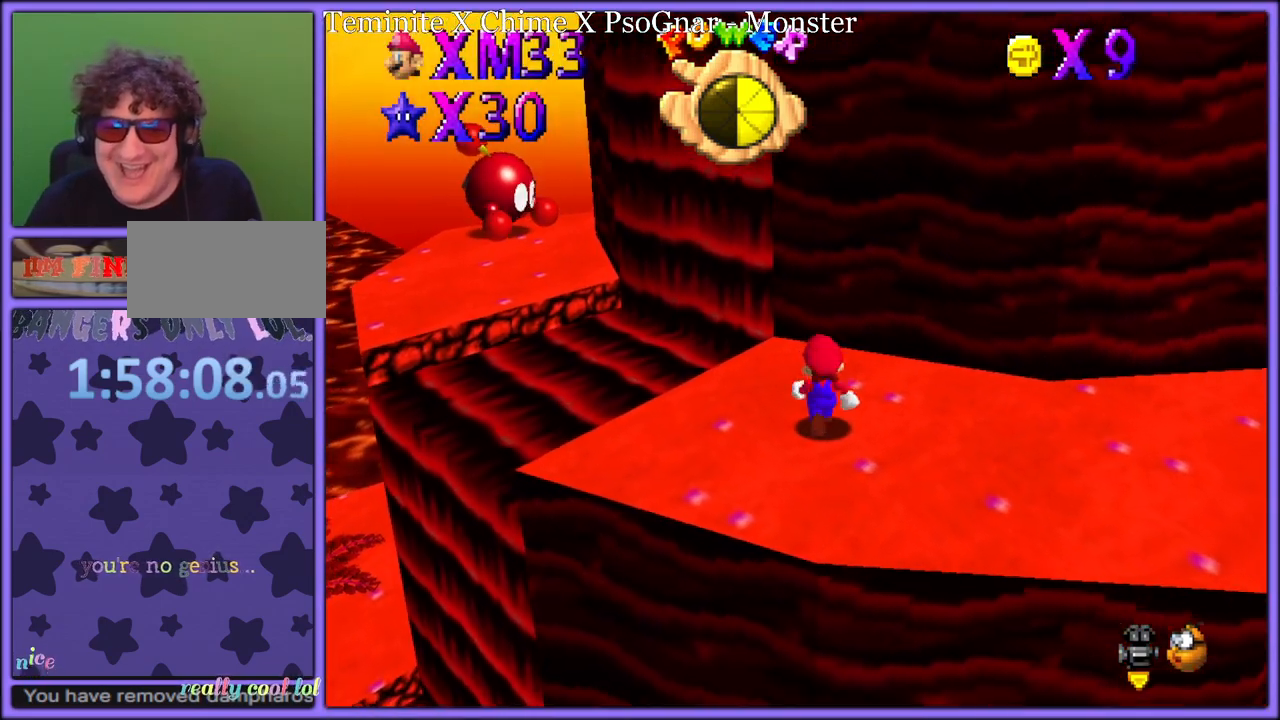
{"dt_ms": 500, "buttons": ["A", "B"], "left_stick": "down", "button_events": [[50, "A", "down"], [50, "B", "down"], [167, "A", "up"], [167, "B", "up"], [450, "A", "down"], [450, "B", "down"]]}
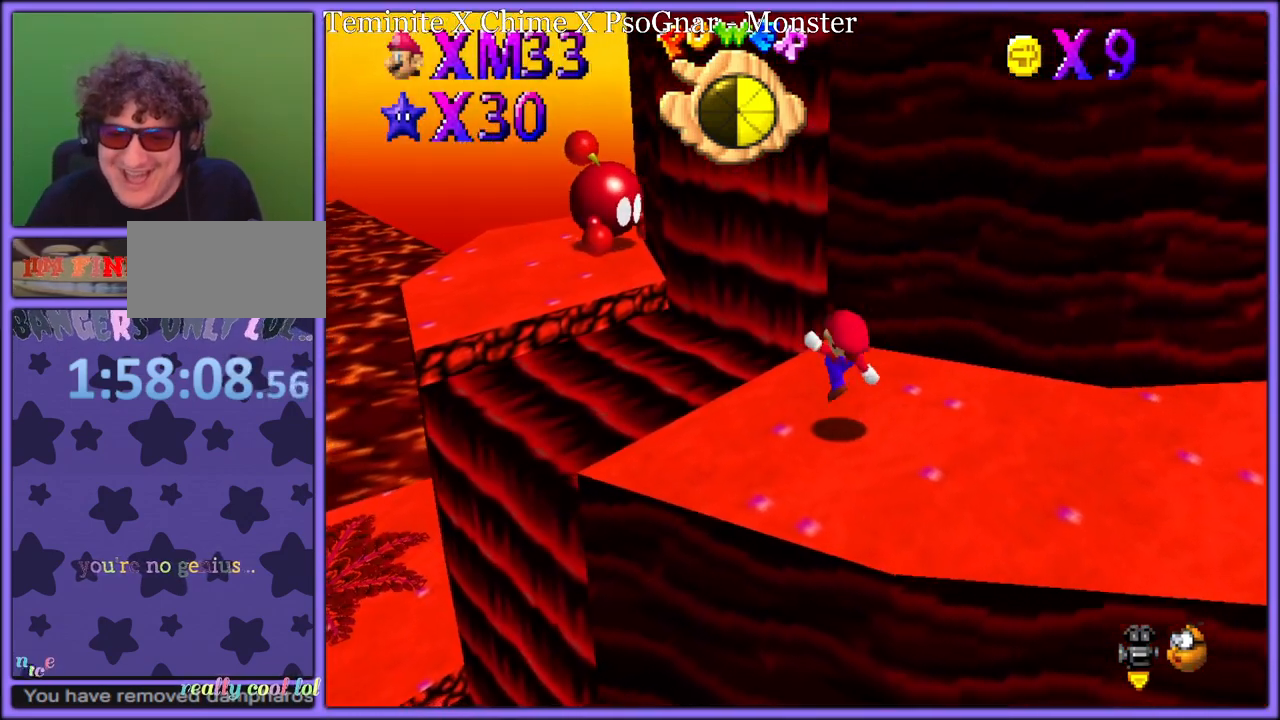
{"dt_ms": 1000, "buttons": [], "left_stick": "up", "button_events": [[67, "A", "up"], [83, "B", "up"], [400, "A", "down"], [400, "B", "down"], [517, "A", "up"], [533, "B", "up"], [767, "A", "down"], [967, "A", "up"]]}
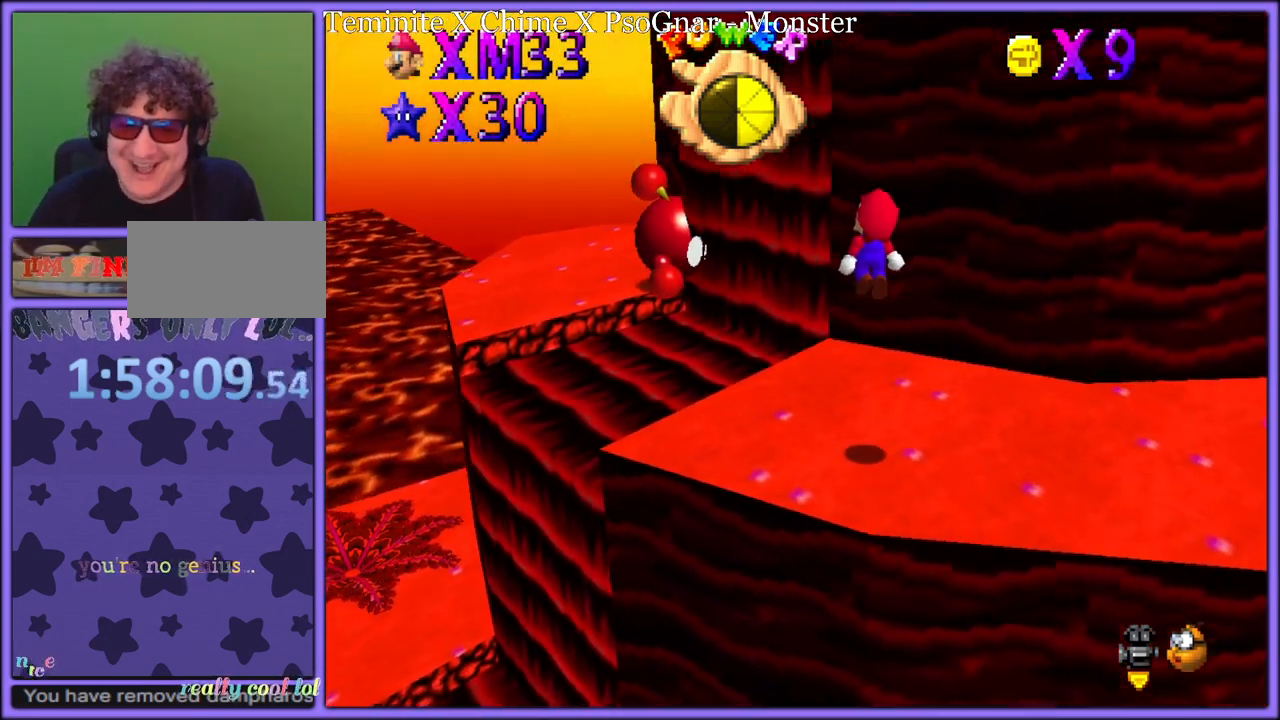
{"dt_ms": 500, "buttons": [], "left_stick": "up-right", "button_events": [[100, "C_DOWN", "down"], [100, "C_RIGHT", "down"], [133, "C_DOWN", "up"], [217, "C_RIGHT", "up"]]}
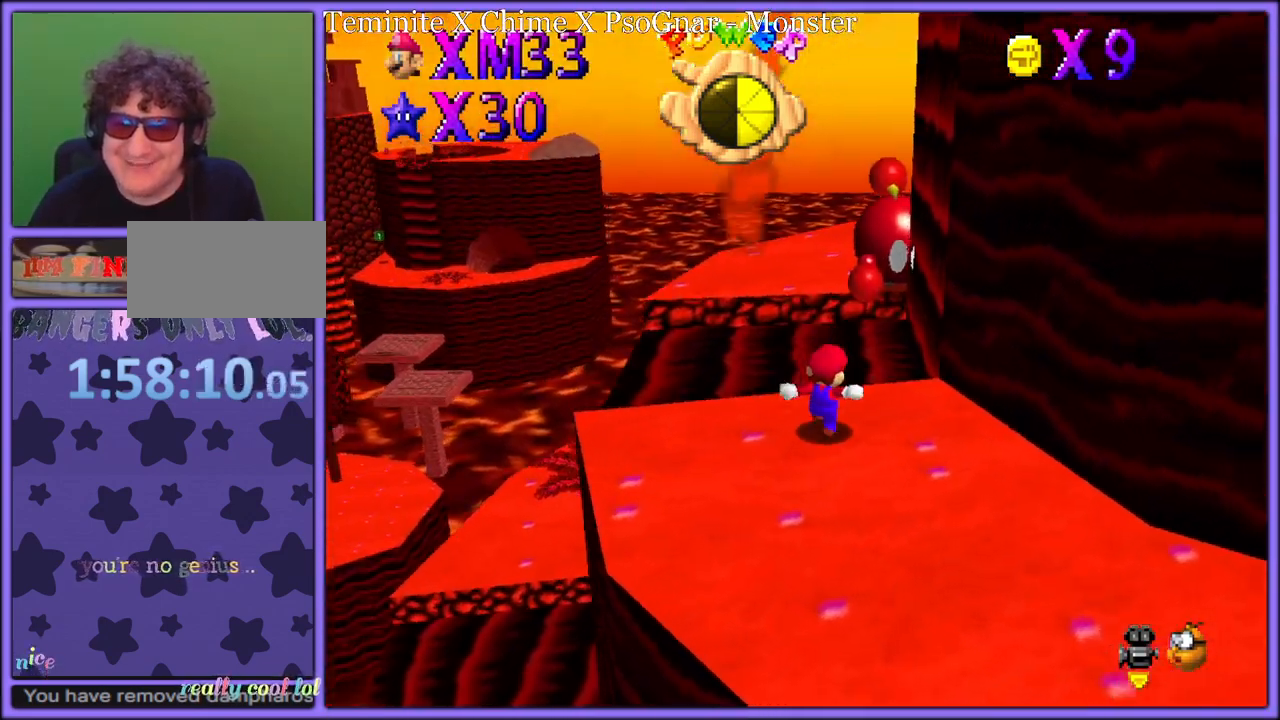
{"dt_ms": 500, "buttons": [], "left_stick": "up-right", "button_events": [[17, "A", "down"], [150, "A", "up"], [367, "C_LEFT", "down"], [500, "C_LEFT", "up"]]}
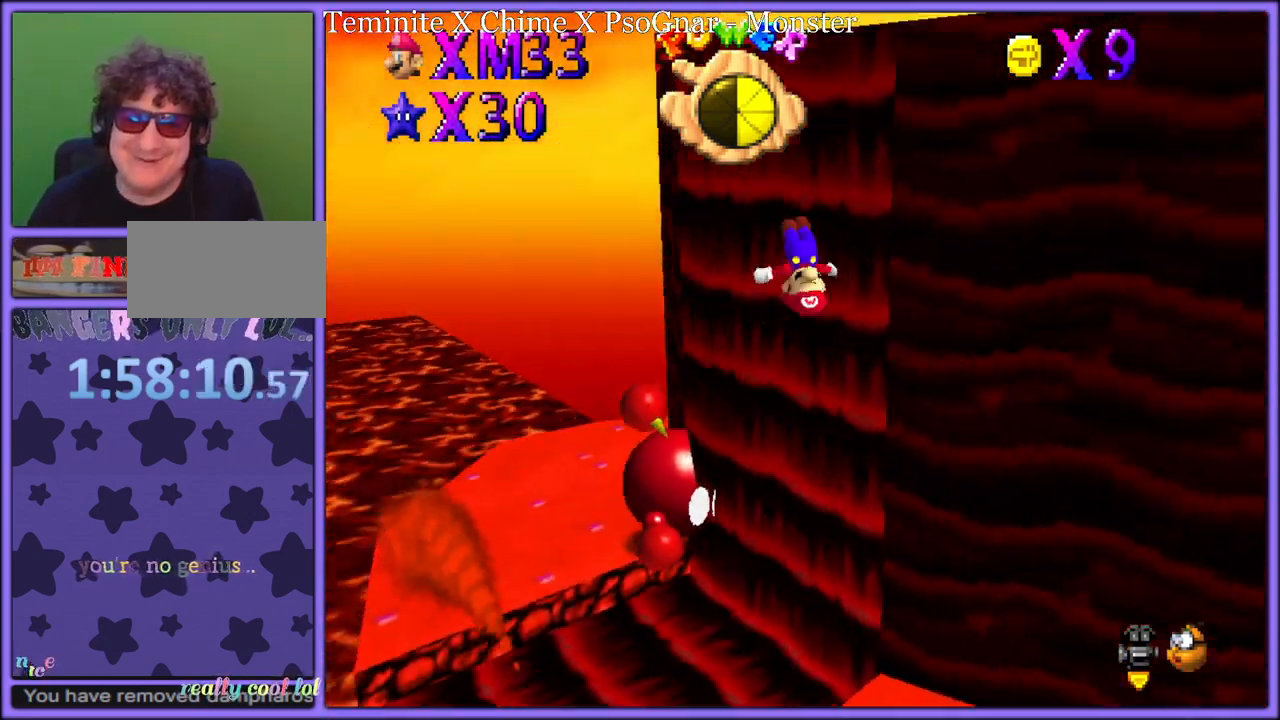
{"dt_ms": 500, "buttons": ["C_LEFT"], "left_stick": "up", "button_events": [[400, "C_LEFT", "down"]]}
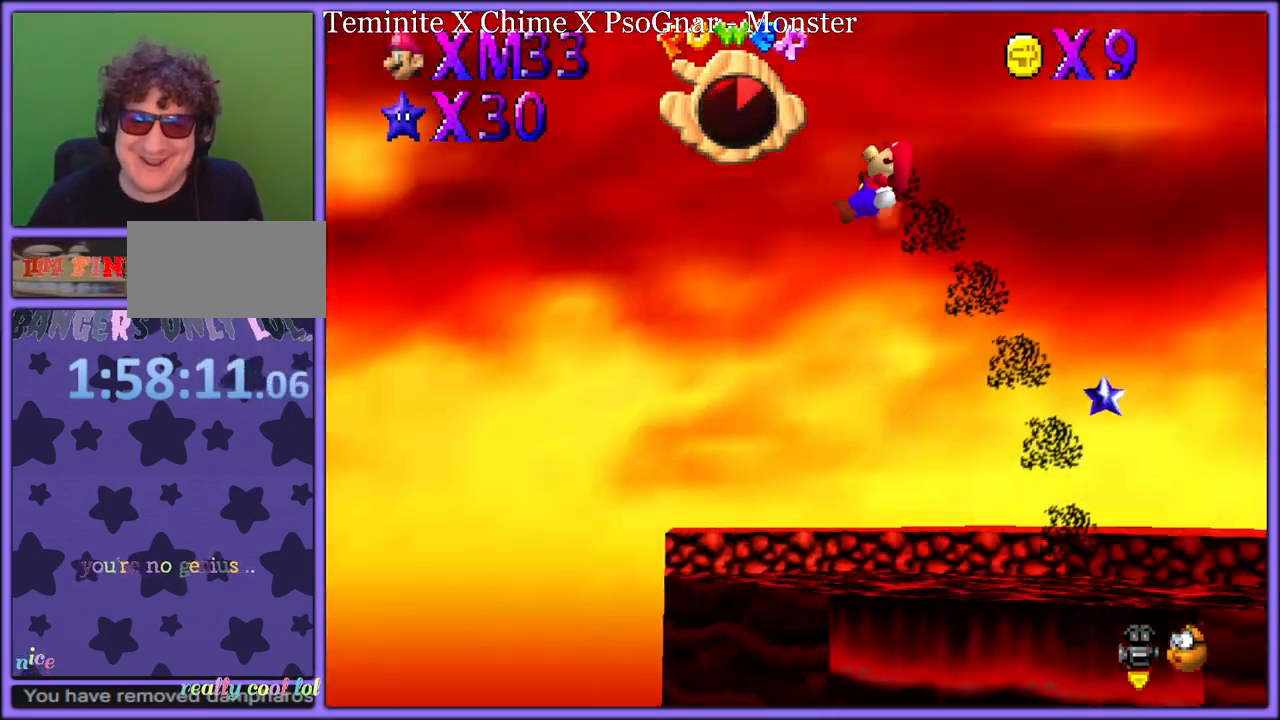
{"dt_ms": 500, "buttons": [], "left_stick": "up-right", "button_events": [[33, "C_LEFT", "up"]]}
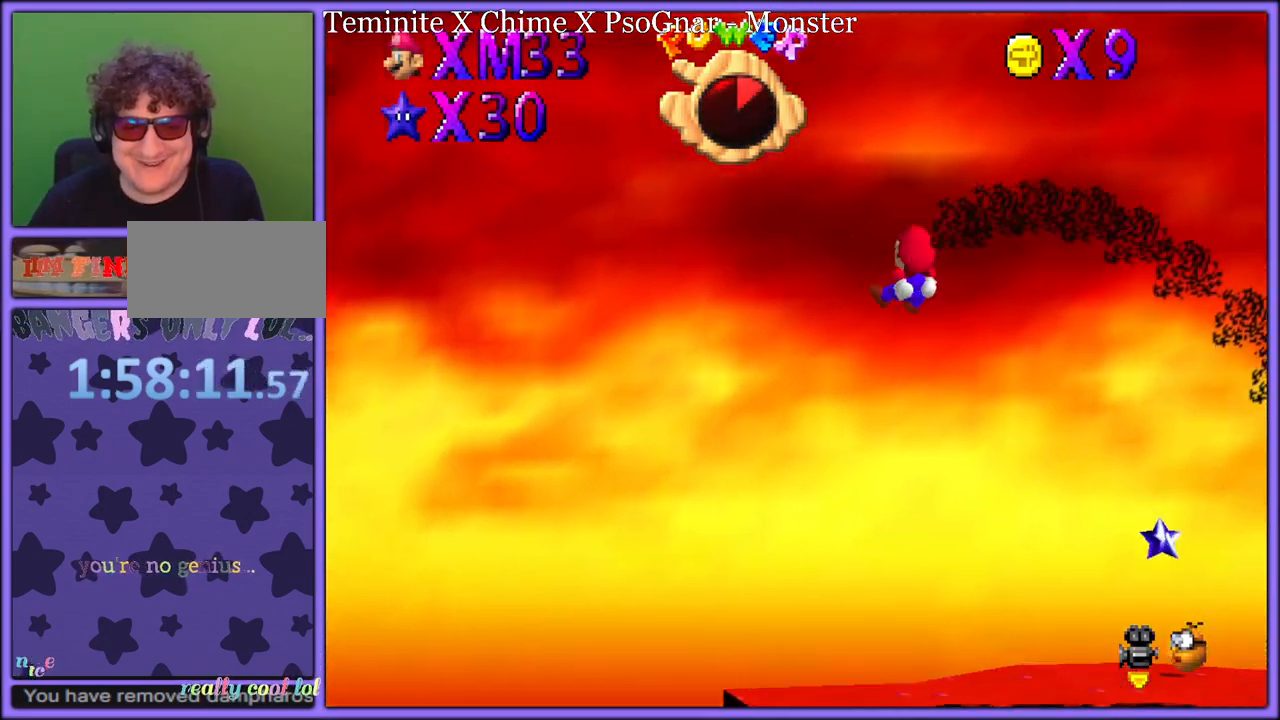
{"dt_ms": 500, "buttons": [], "left_stick": "up", "button_events": [[367, "C_LEFT", "down"], [500, "C_LEFT", "up"]]}
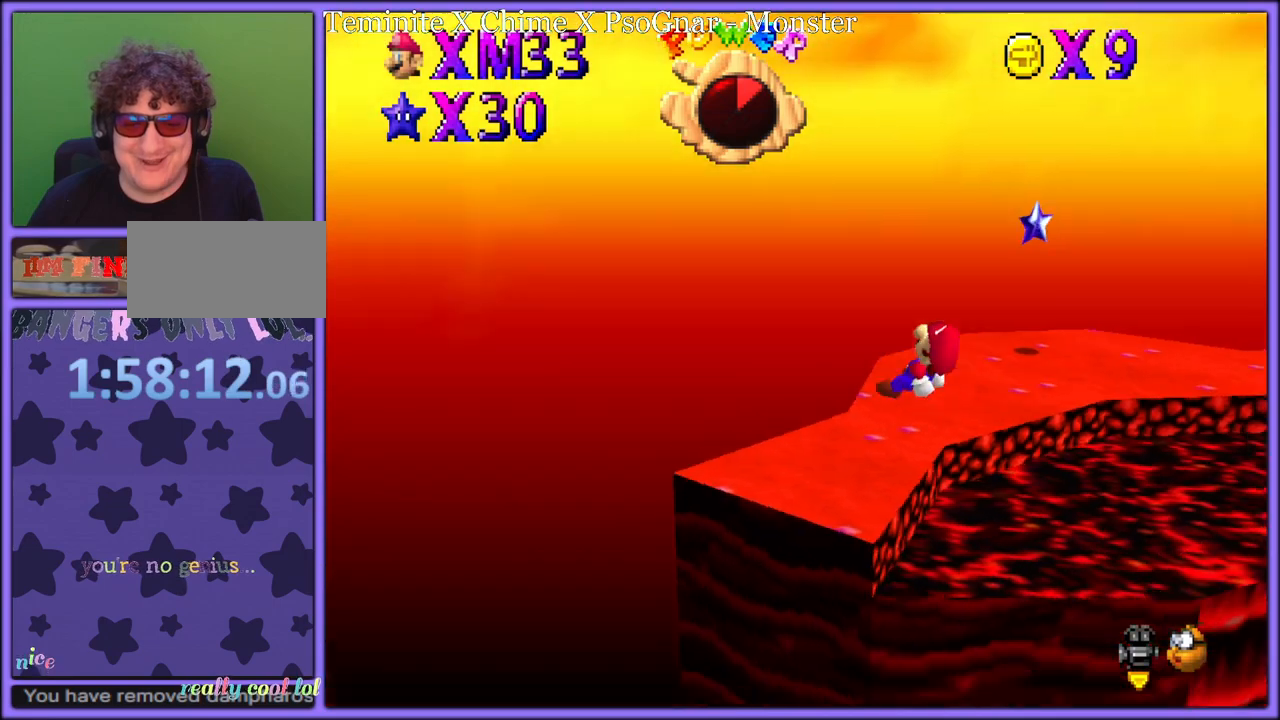
{"dt_ms": 500, "buttons": ["C_LEFT"], "left_stick": "up", "button_events": [[433, "C_LEFT", "down"]]}
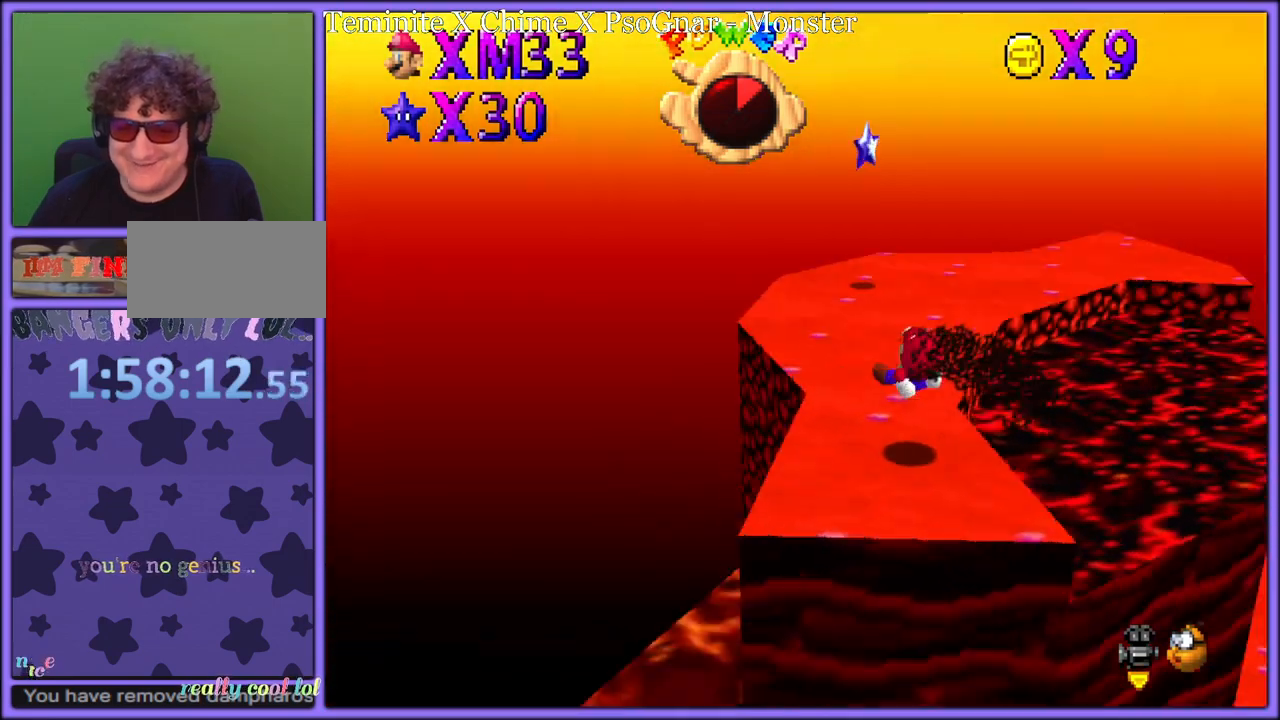
{"dt_ms": 500, "buttons": [], "left_stick": "up-left", "button_events": [[33, "C_LEFT", "up"]]}
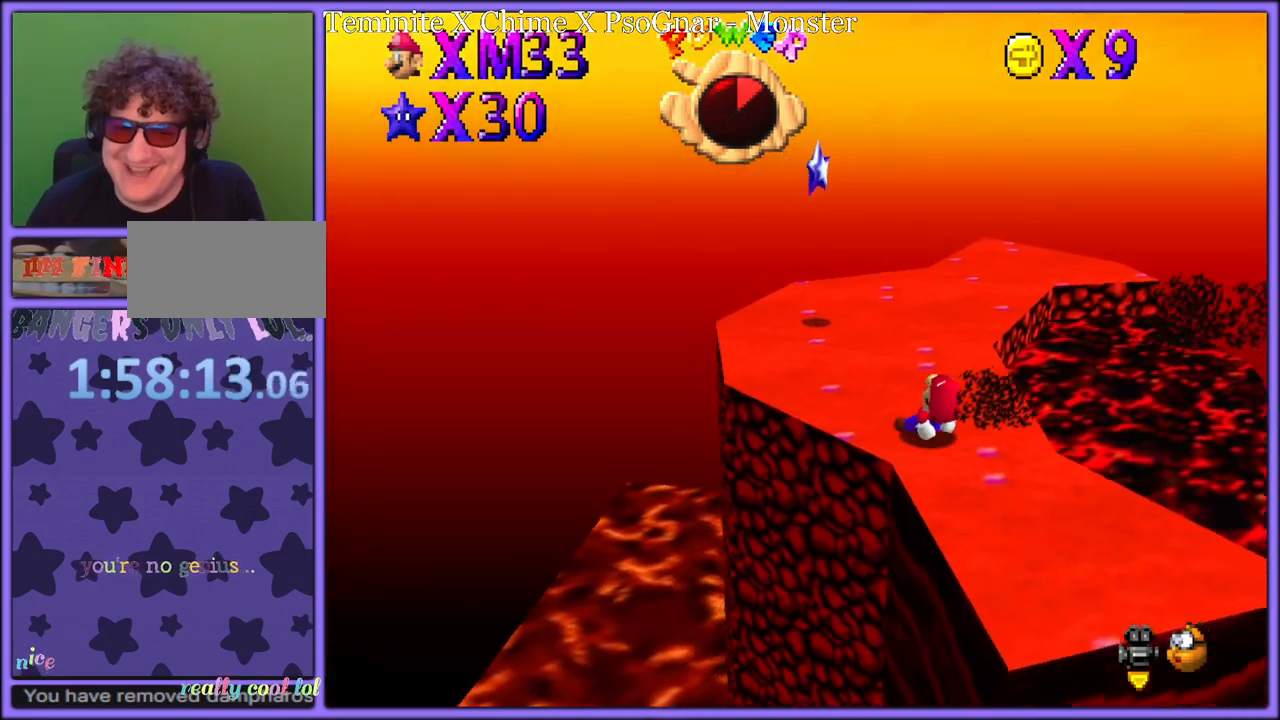
{"dt_ms": 500, "buttons": [], "left_stick": "up-left", "button_events": [[233, "A", "down"], [483, "A", "up"]]}
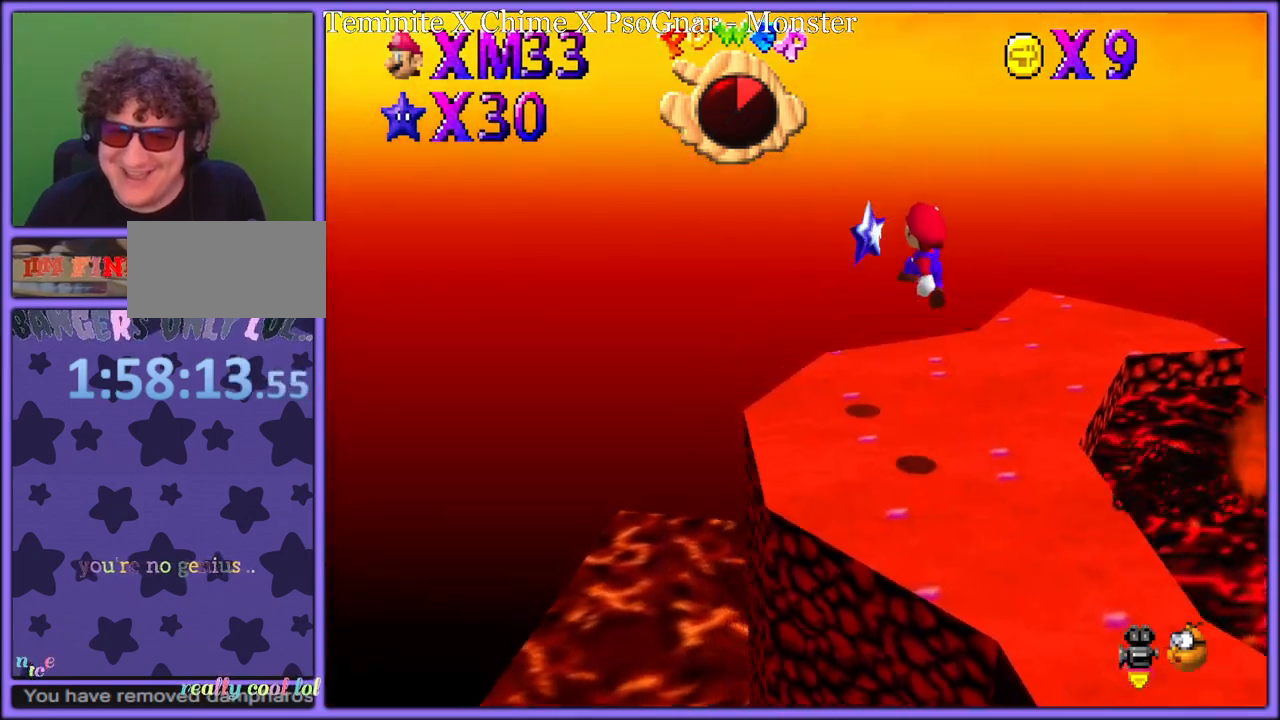
{"dt_ms": 500, "buttons": [], "left_stick": "center", "button_events": []}